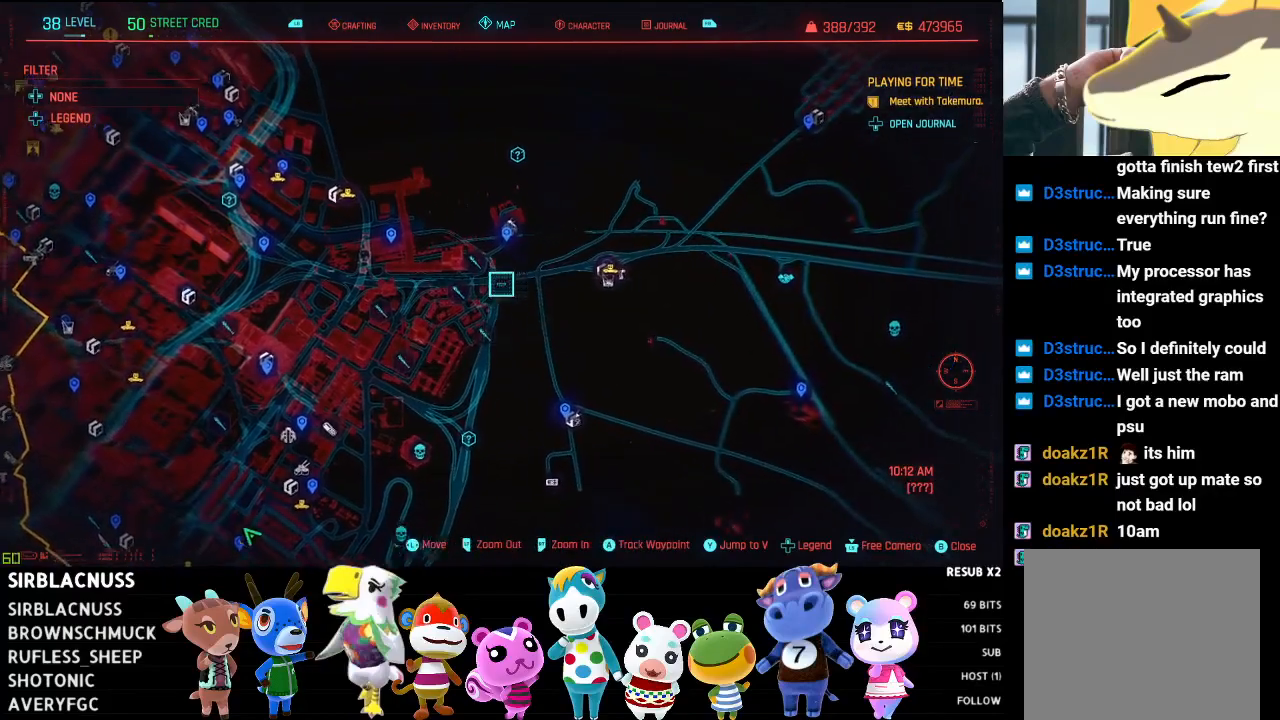
Gameplay with a controller (Xbox layout); each line is a JSON object with the inputs held at the frame after it. "events" lists button and stick changes between this image and that frame as [ms after this image, input, new state], when the widget could be followed in between.
{"buttons": [], "left_stick": "up-right", "right_stick": "center", "events": [[117, "left_stick", "center"], [333, "left_stick", "right"], [450, "left_stick", "up-right"]]}
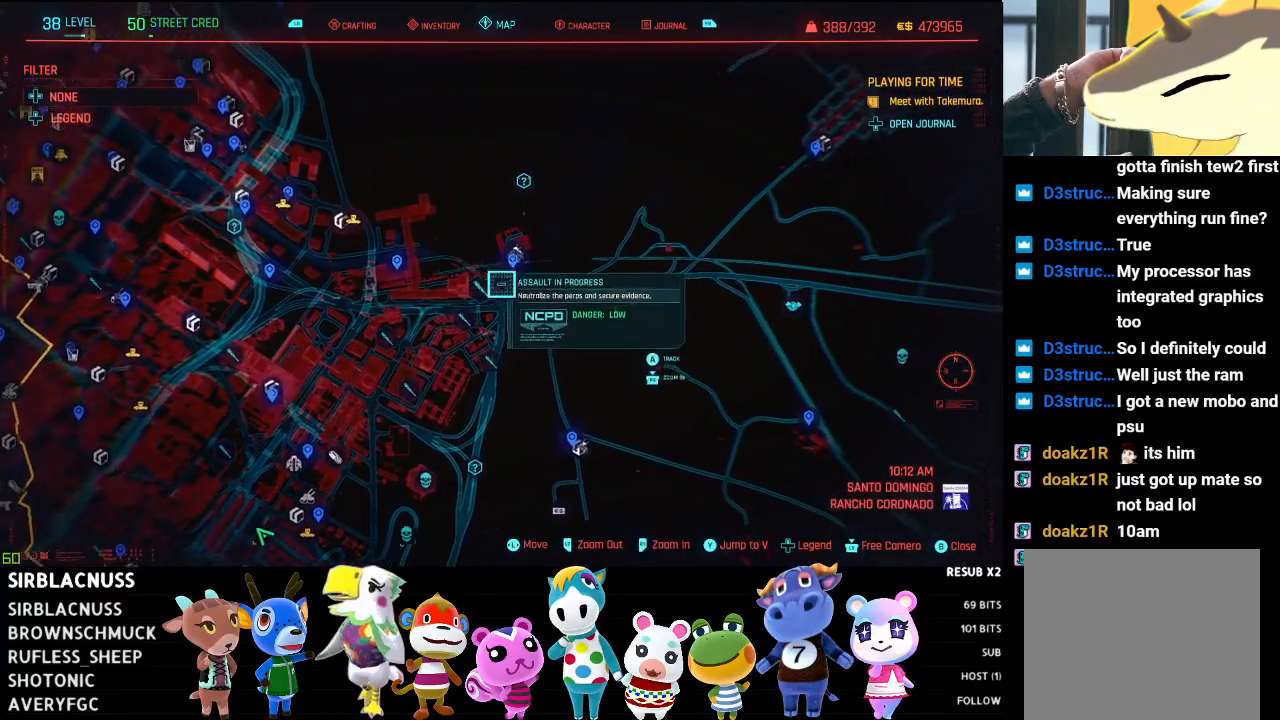
{"buttons": [], "left_stick": "right", "right_stick": "center", "events": [[100, "left_stick", "center"], [200, "left_stick", "up"], [483, "left_stick", "right"]]}
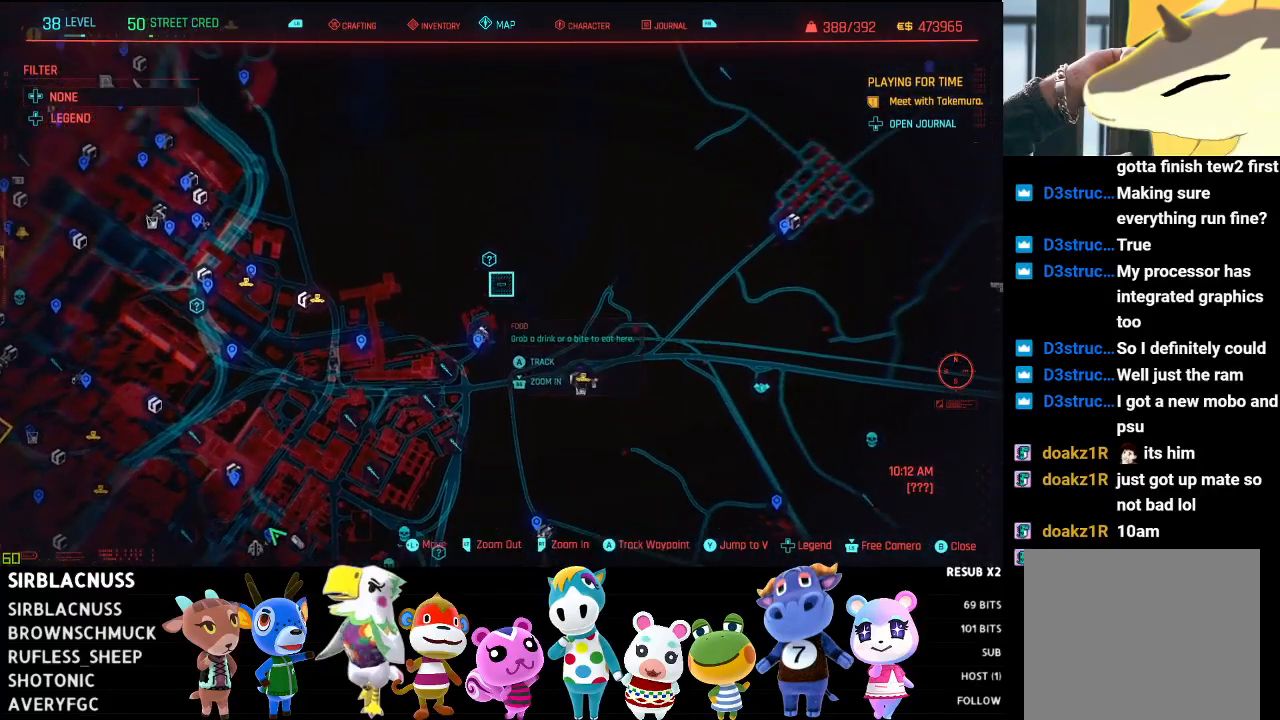
{"buttons": [], "left_stick": "up-left", "right_stick": "center", "events": [[167, "left_stick", "center"], [333, "left_stick", "up-left"]]}
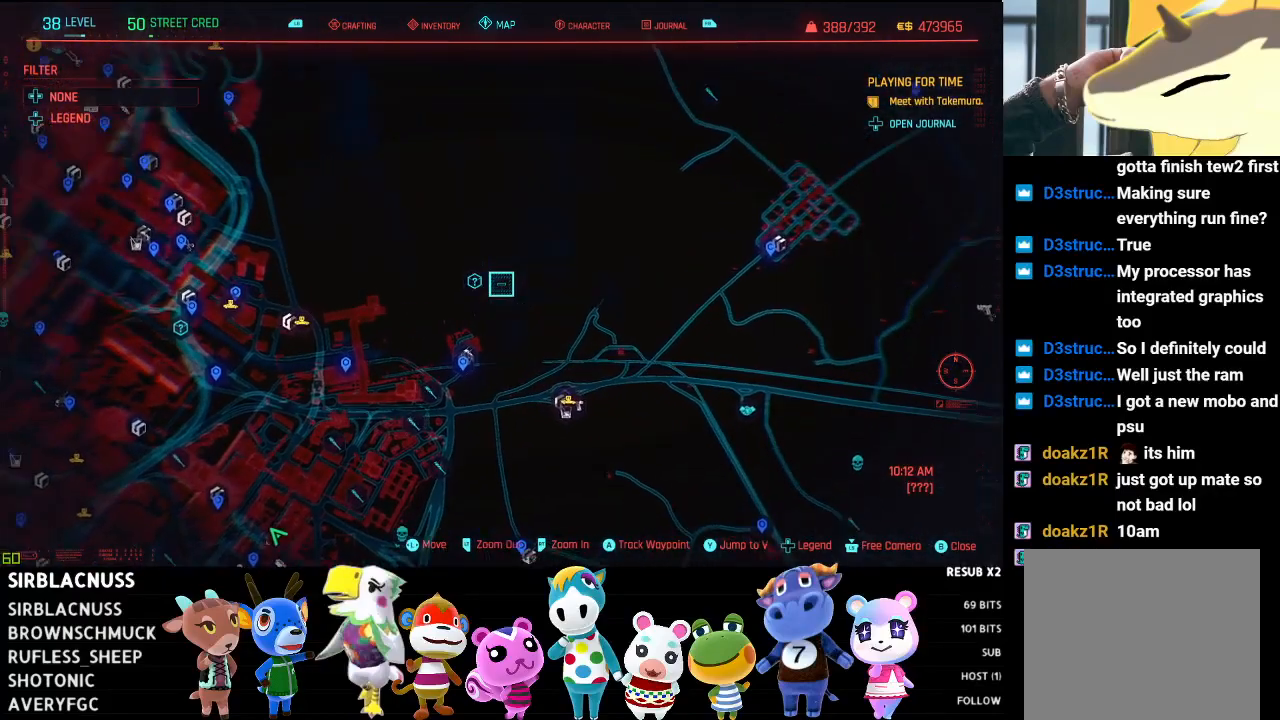
{"buttons": [], "left_stick": "down-left", "right_stick": "center", "events": [[50, "left_stick", "center"], [333, "left_stick", "down"], [417, "left_stick", "down-left"]]}
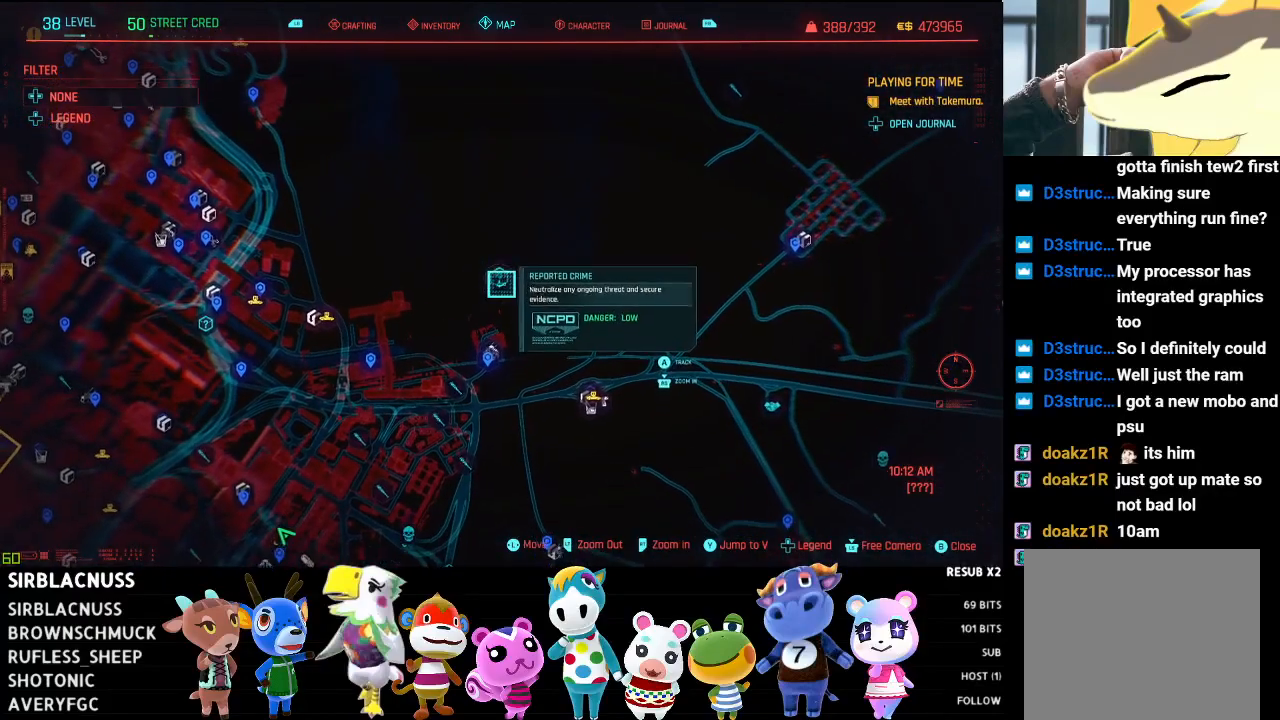
{"buttons": ["L2"], "left_stick": "down-left", "right_stick": "center", "events": [[100, "L2", "down"]]}
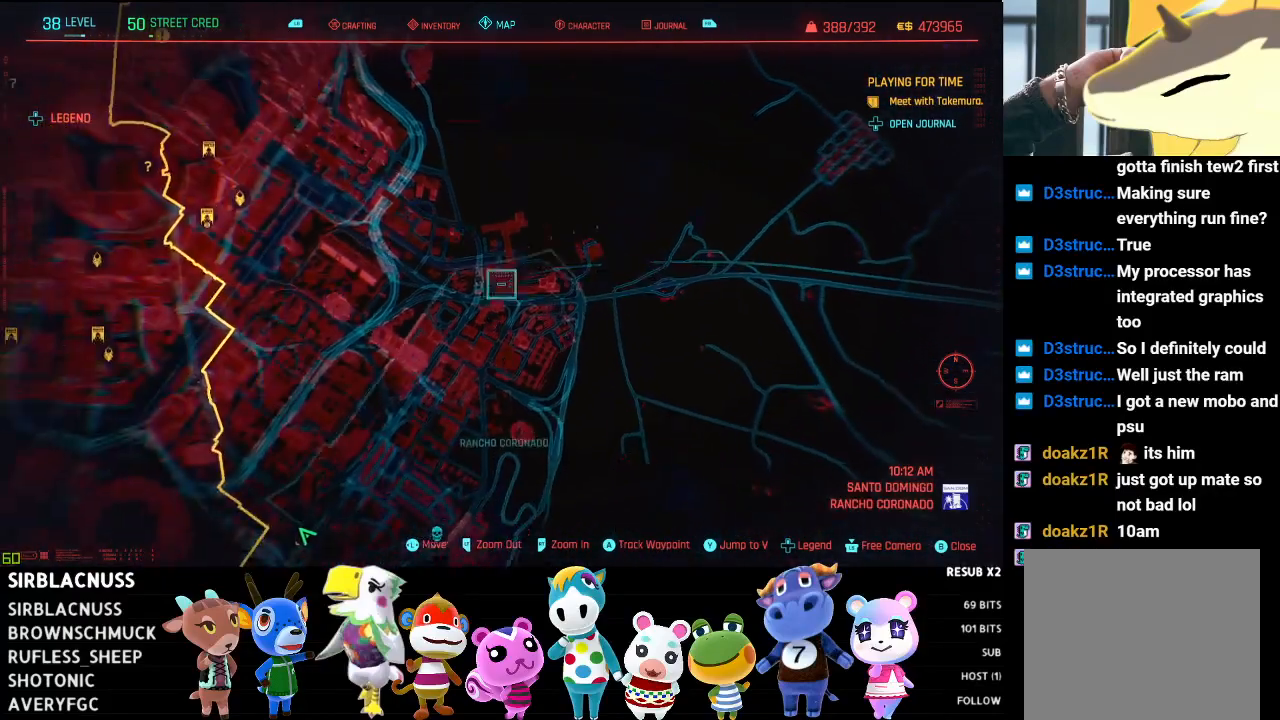
{"buttons": [], "left_stick": "down-left", "right_stick": "center", "events": [[417, "L2", "up"]]}
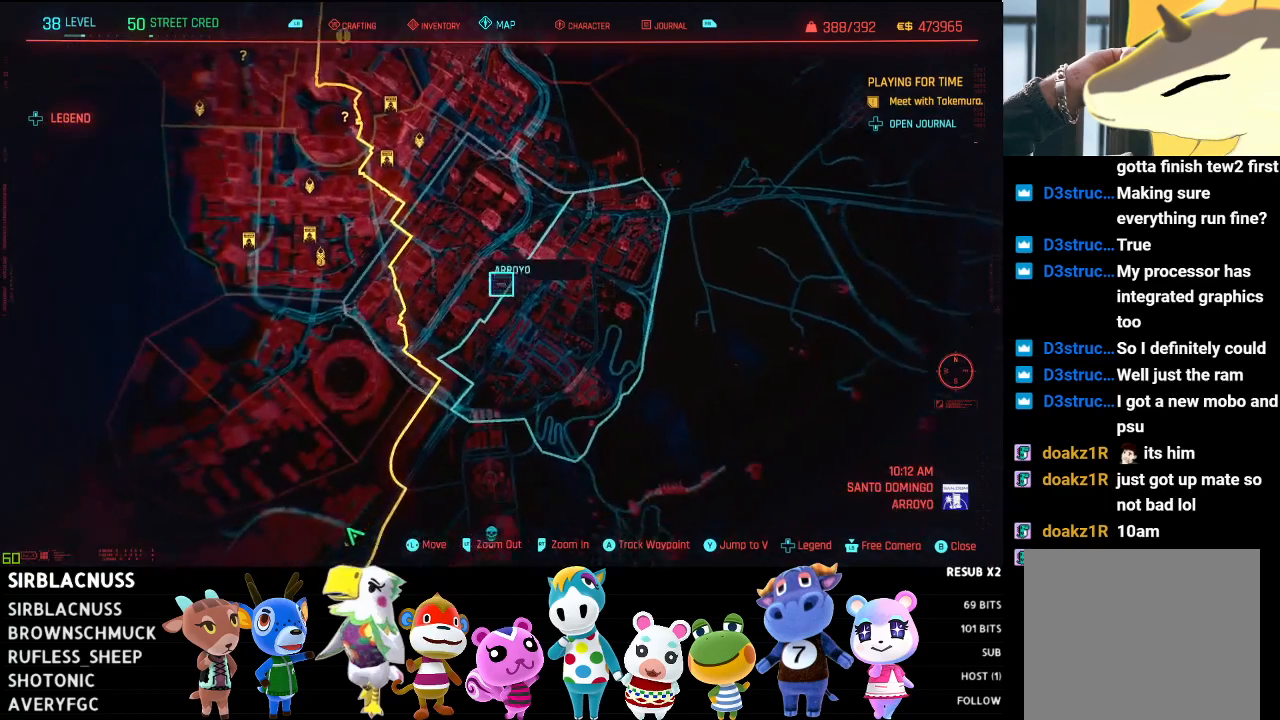
{"buttons": ["R2"], "left_stick": "up-right", "right_stick": "center", "events": [[83, "R2", "down"], [250, "left_stick", "up-left"], [317, "left_stick", "up"], [450, "left_stick", "up-right"]]}
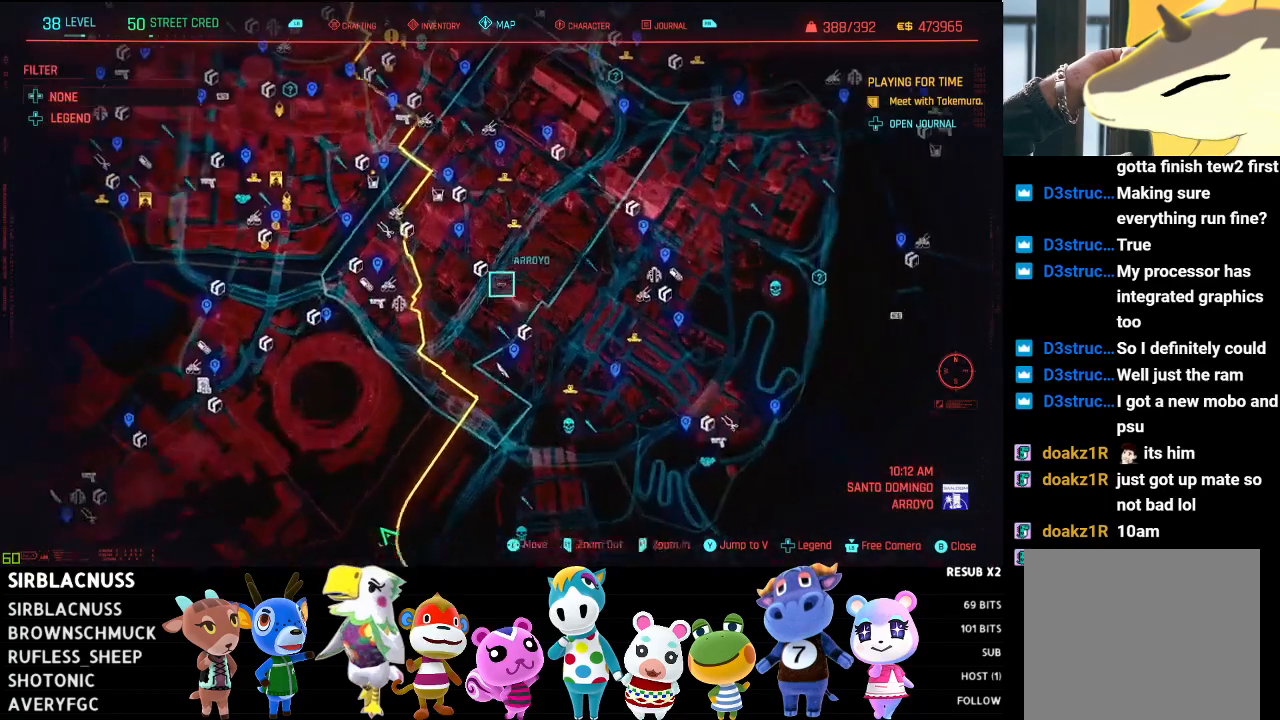
{"buttons": [], "left_stick": "up-right", "right_stick": "center", "events": [[300, "R2", "up"]]}
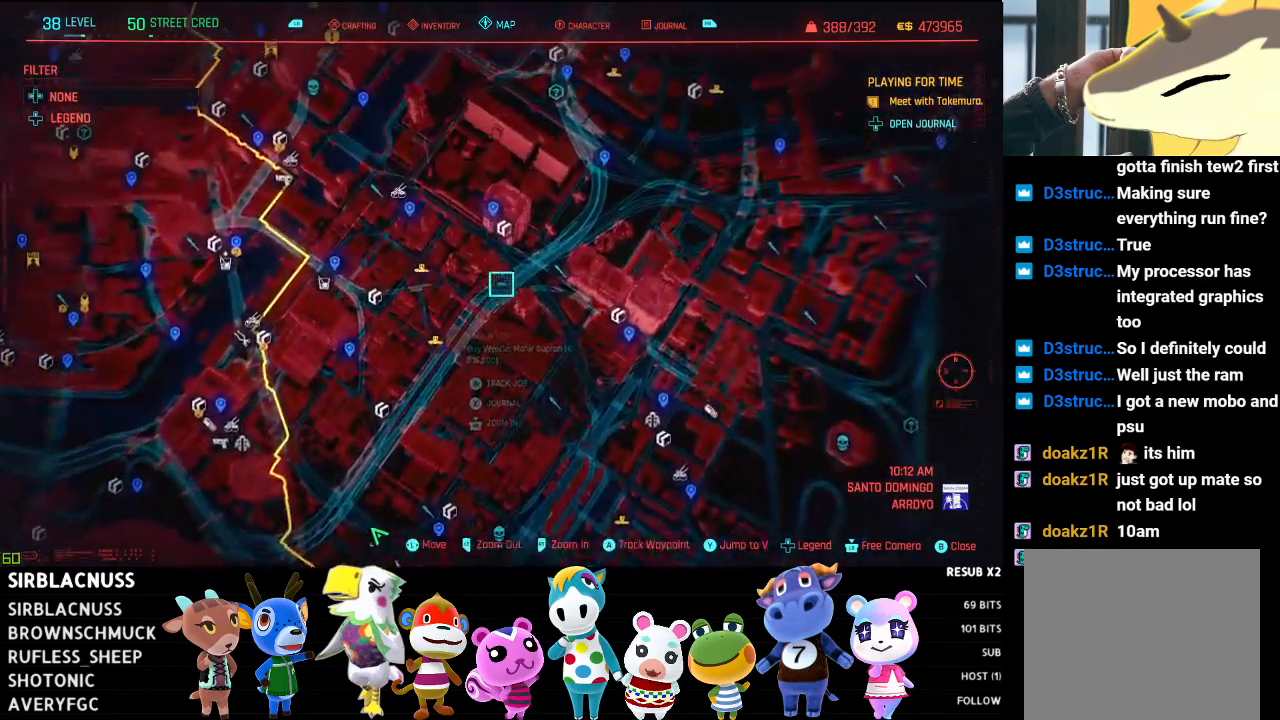
{"buttons": [], "left_stick": "up-right", "right_stick": "center", "events": []}
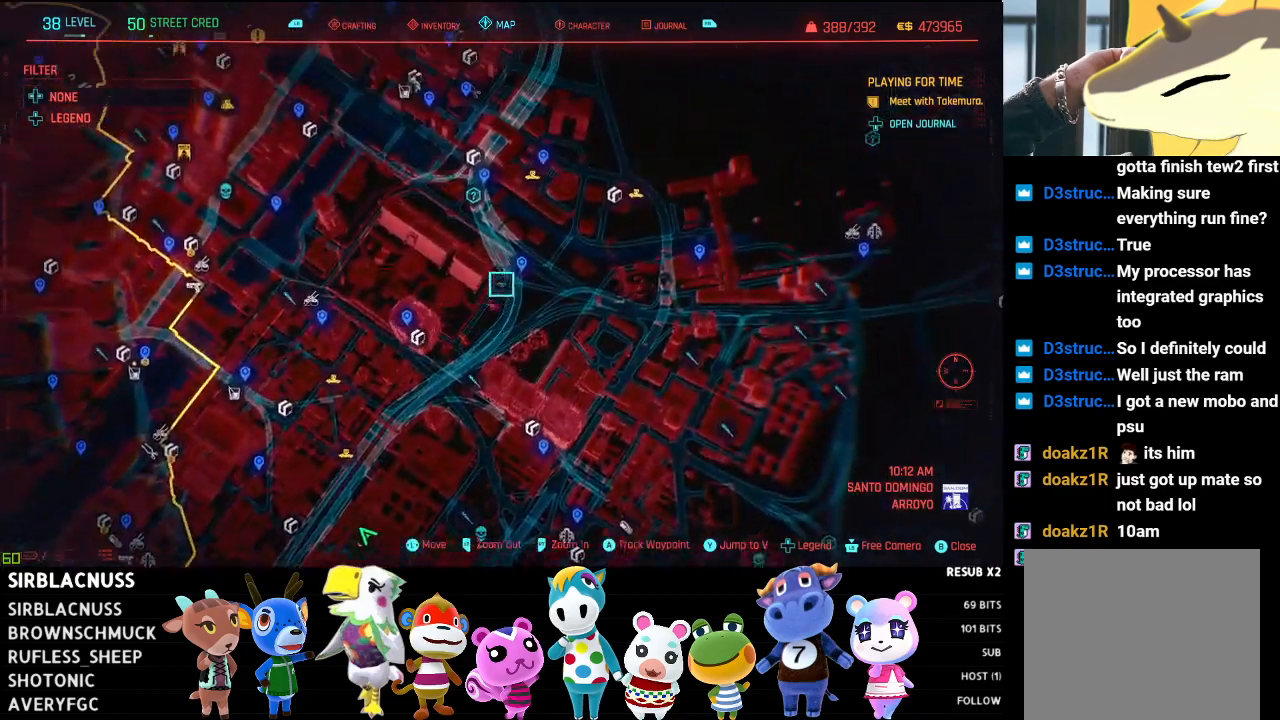
{"buttons": [], "left_stick": "up", "right_stick": "center", "events": [[67, "left_stick", "center"], [283, "left_stick", "up"]]}
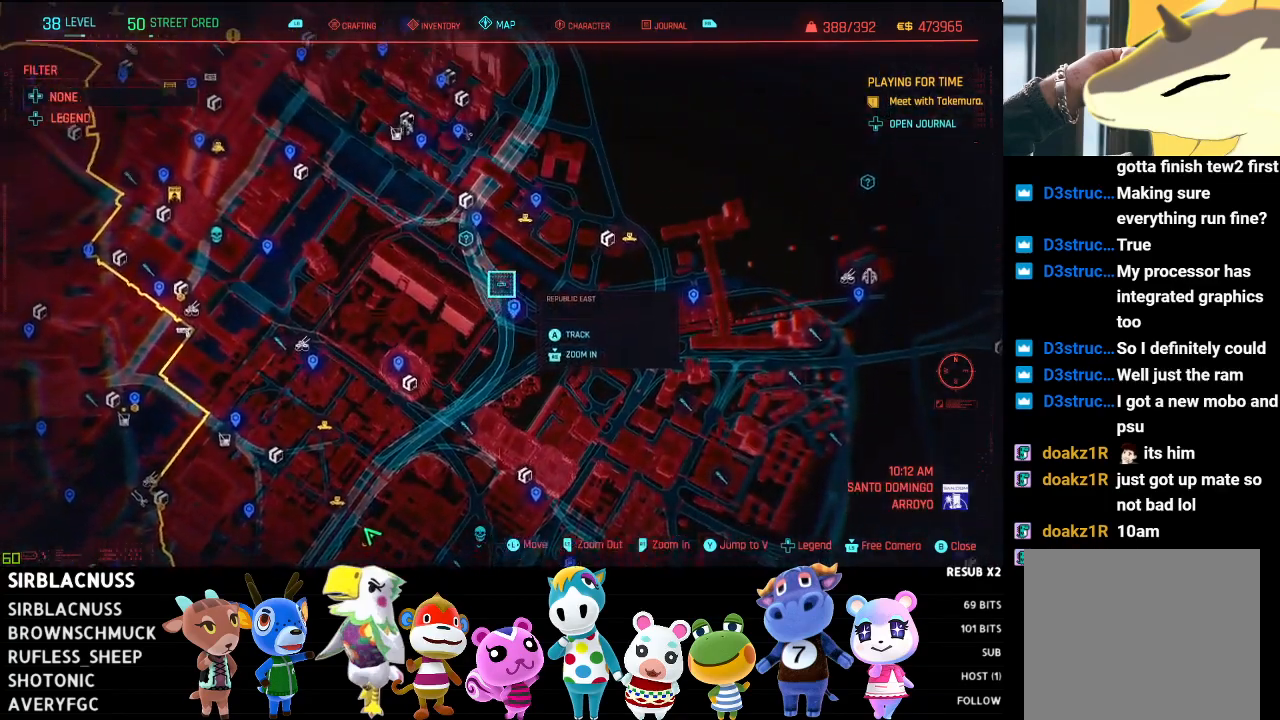
{"buttons": [], "left_stick": "center", "right_stick": "center", "events": [[117, "left_stick", "center"], [217, "left_stick", "up-right"], [450, "left_stick", "center"]]}
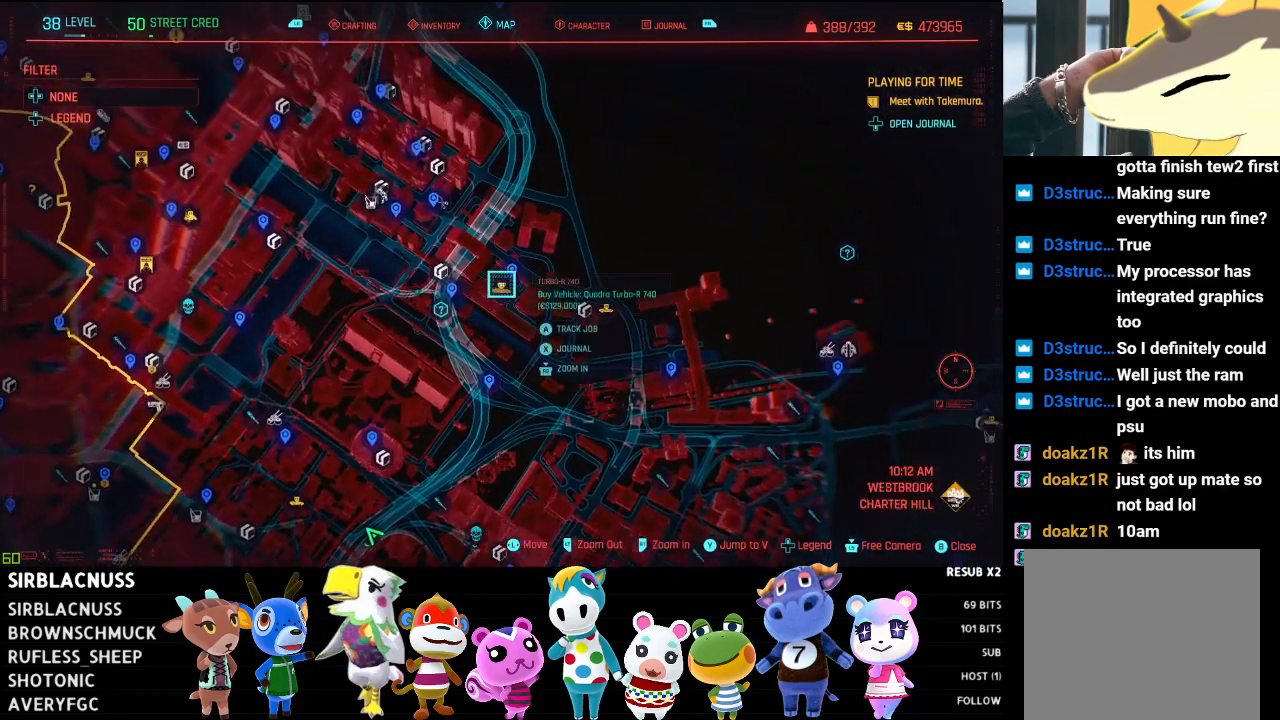
{"buttons": [], "left_stick": "right", "right_stick": "center", "events": [[450, "left_stick", "right"]]}
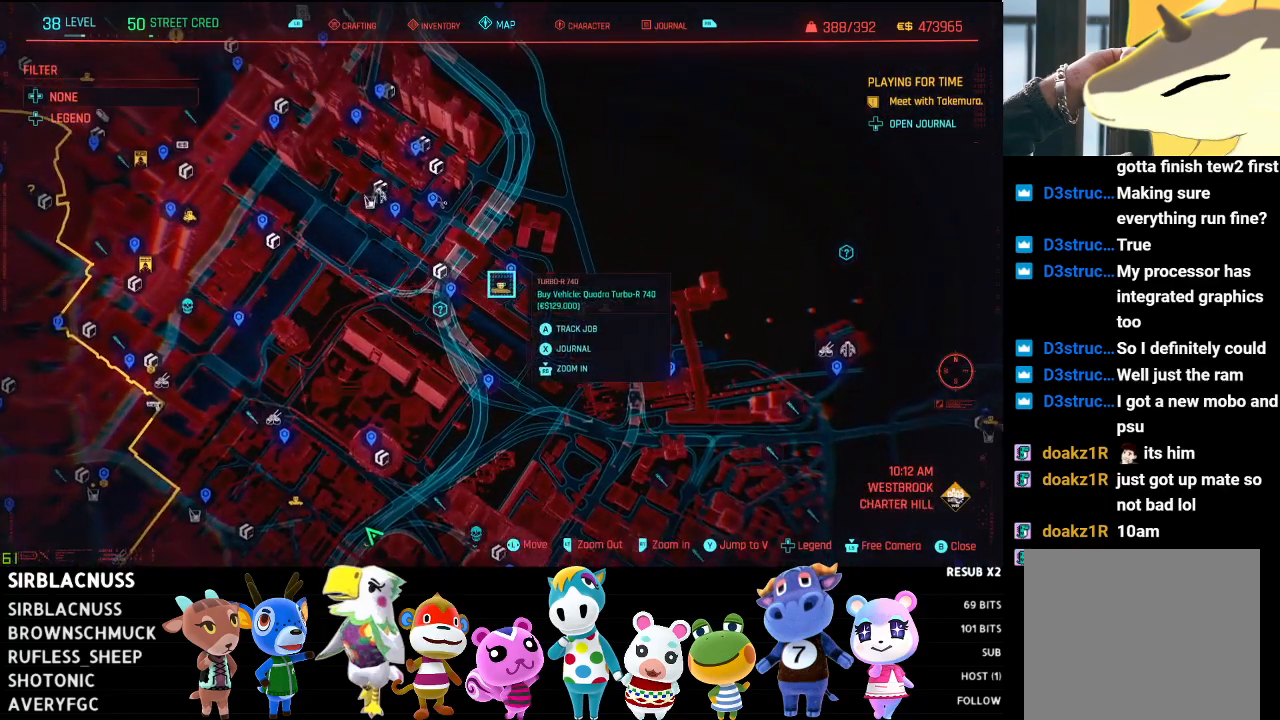
{"buttons": [], "left_stick": "center", "right_stick": "center", "events": [[400, "left_stick", "center"]]}
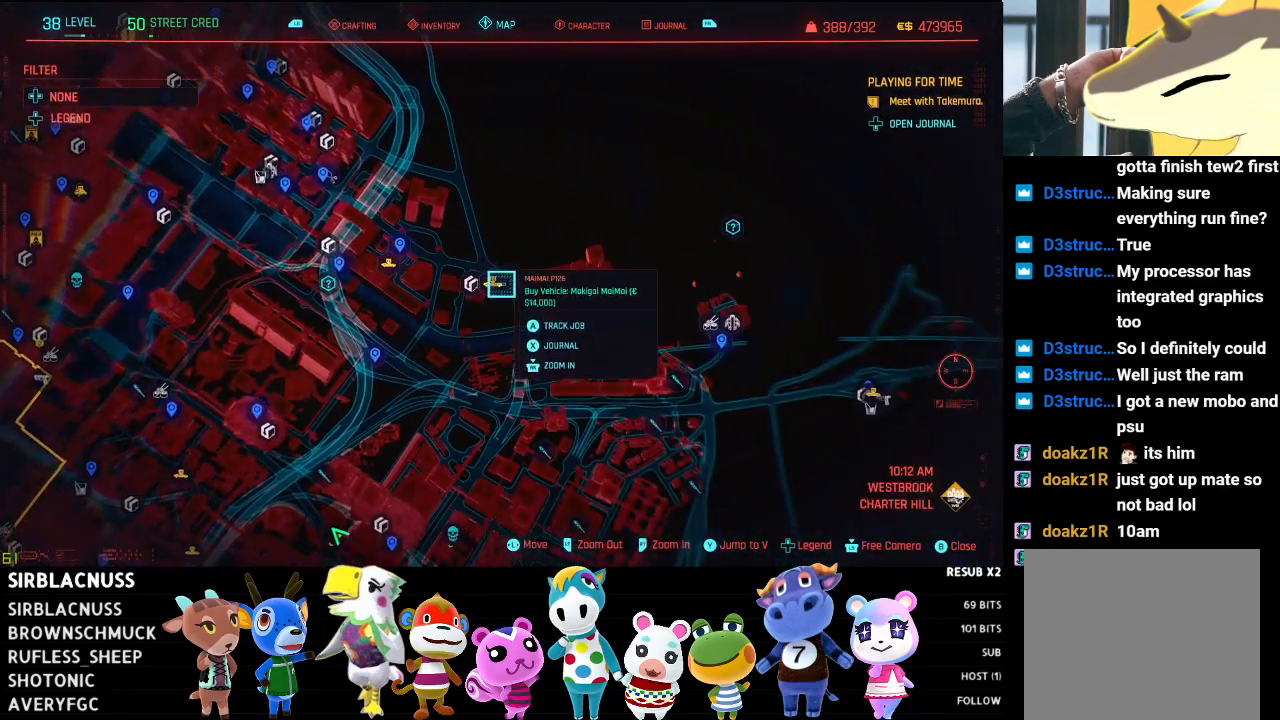
{"buttons": [], "left_stick": "down-left", "right_stick": "center", "events": [[450, "left_stick", "left"], [500, "left_stick", "down-left"]]}
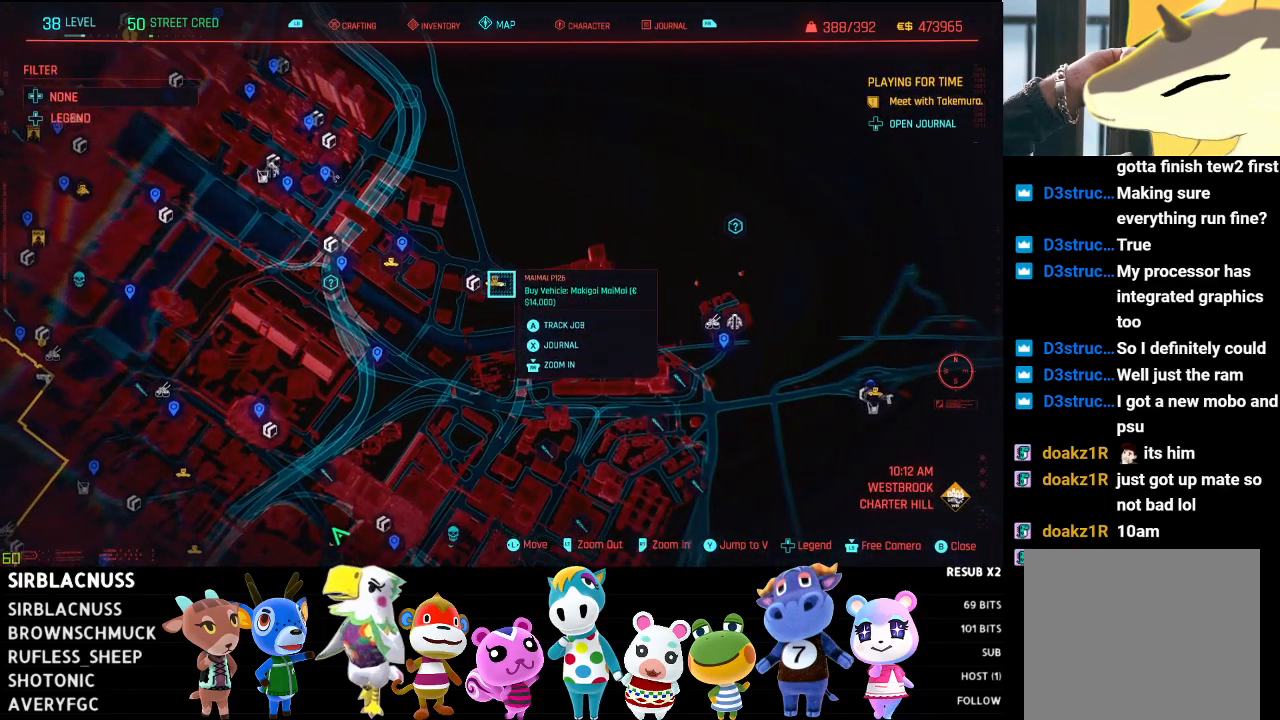
{"buttons": [], "left_stick": "up-right", "right_stick": "center", "events": [[433, "left_stick", "up-right"]]}
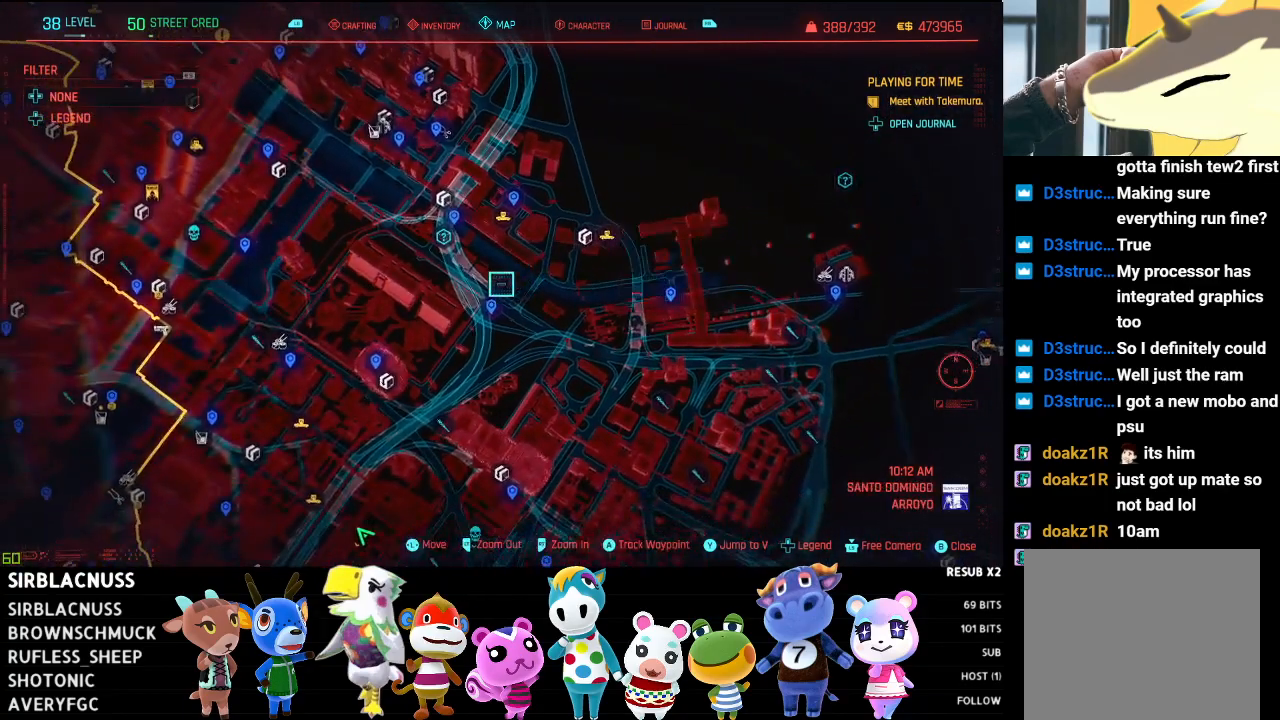
{"buttons": [], "left_stick": "center", "right_stick": "center", "events": [[383, "left_stick", "center"]]}
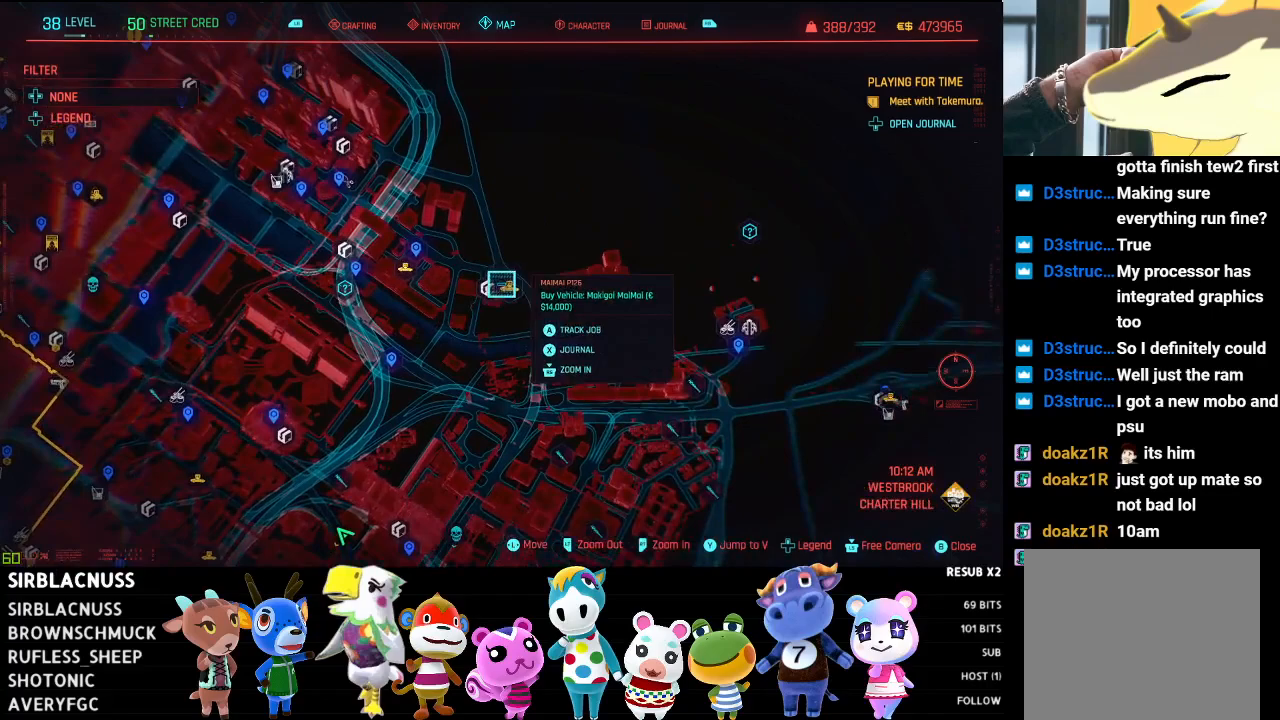
{"buttons": [], "left_stick": "center", "right_stick": "center", "events": []}
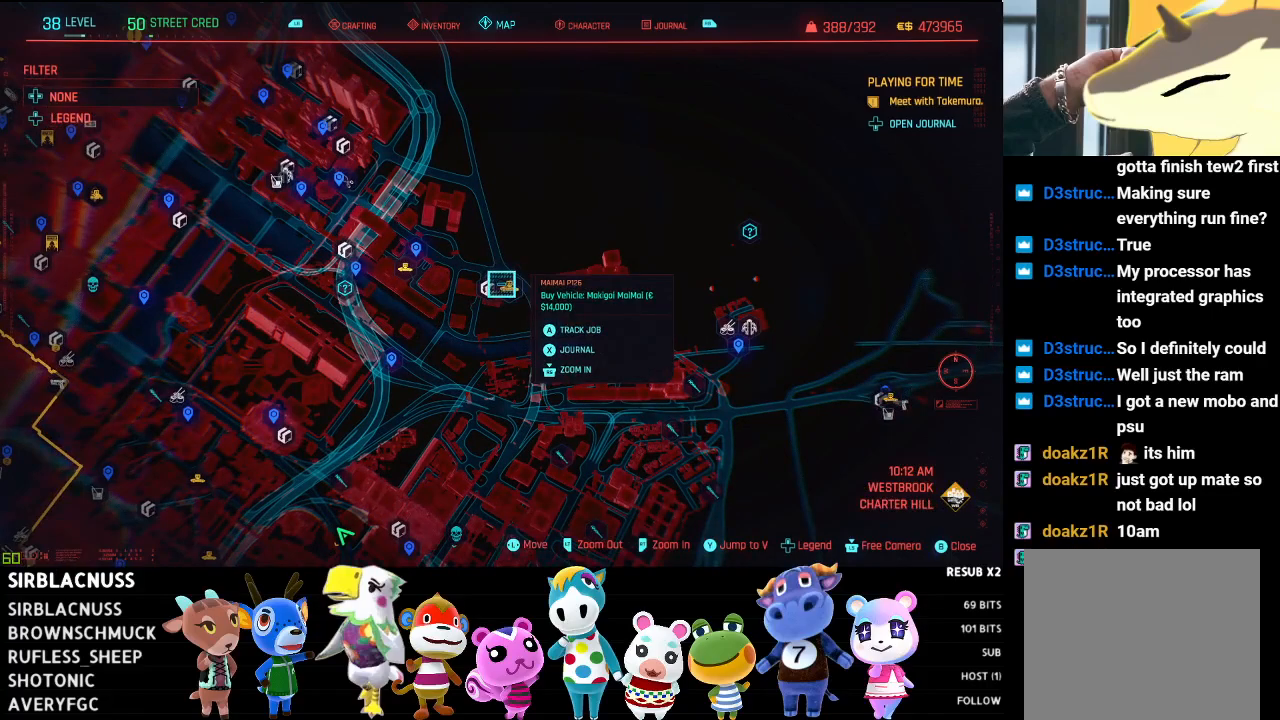
{"buttons": [], "left_stick": "center", "right_stick": "center", "events": []}
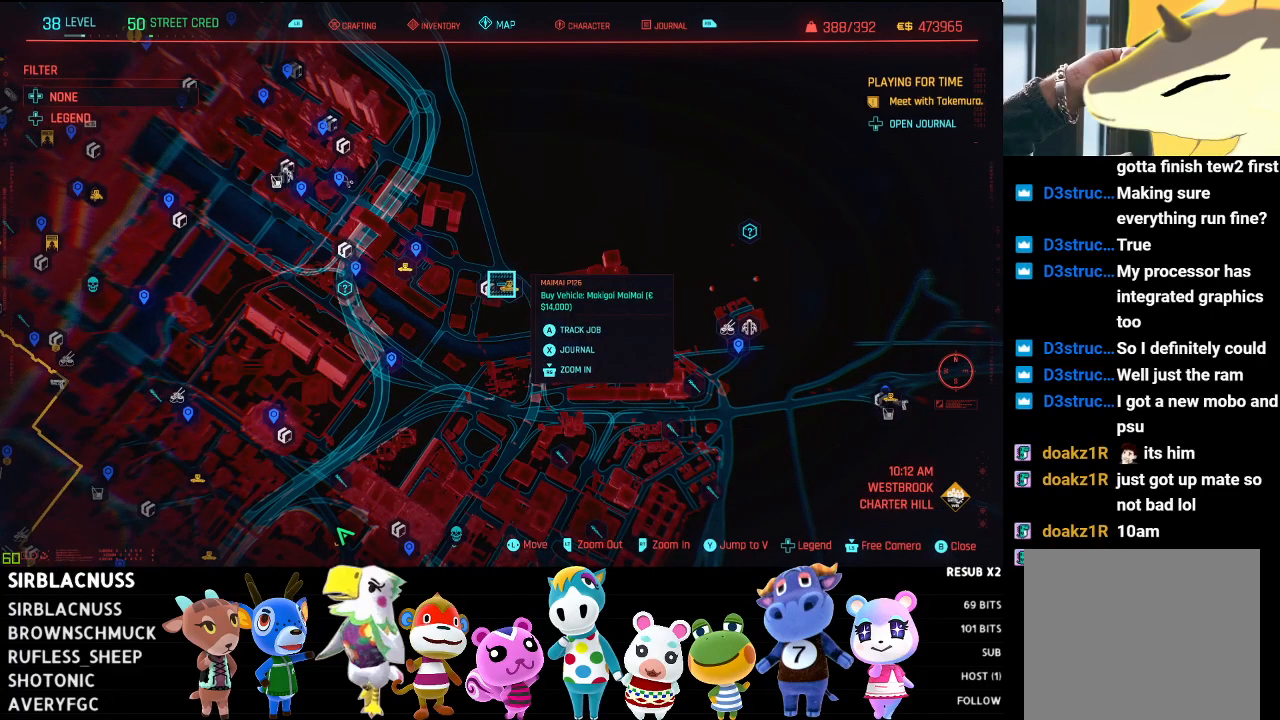
{"buttons": [], "left_stick": "center", "right_stick": "center", "events": []}
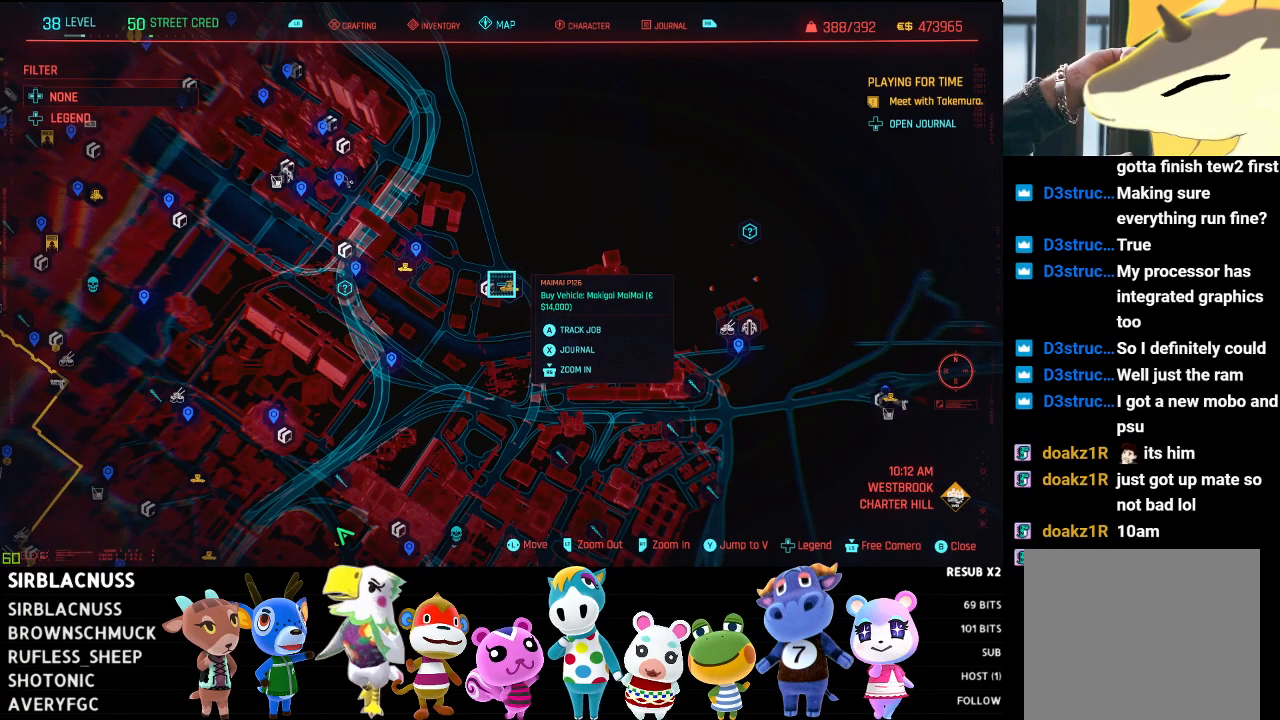
{"buttons": [], "left_stick": "center", "right_stick": "center", "events": []}
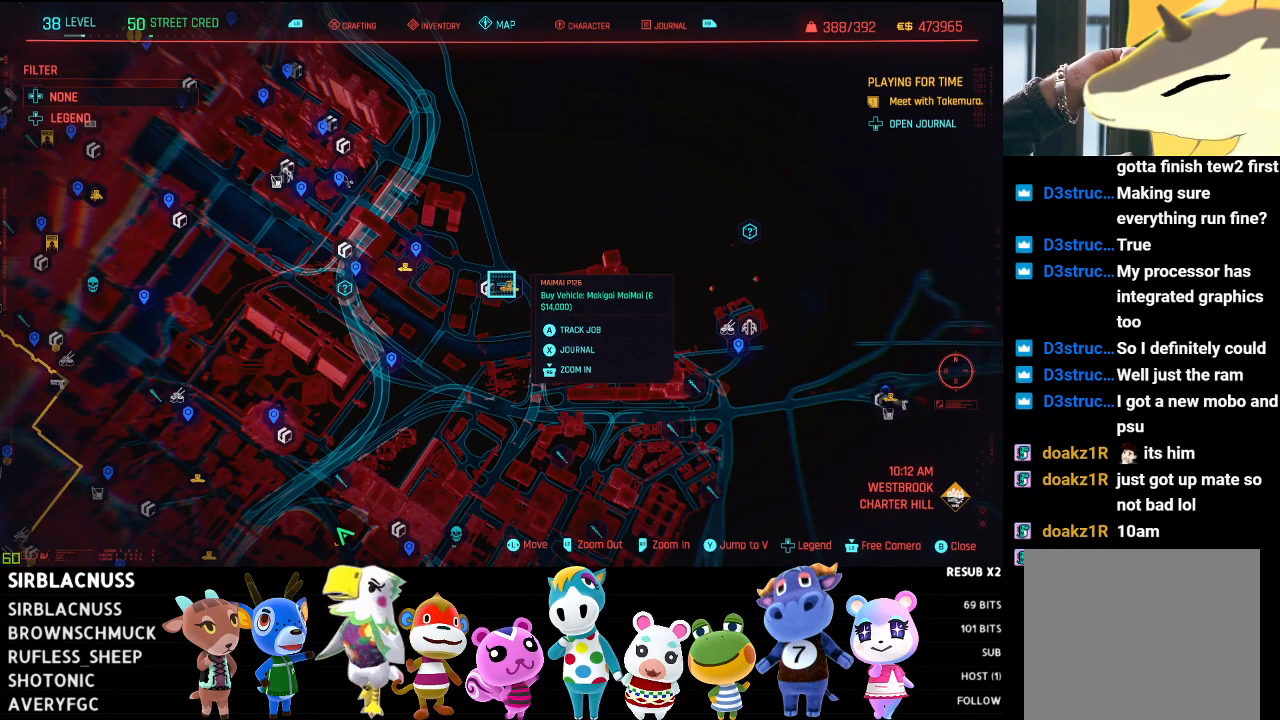
{"buttons": [], "left_stick": "down-left", "right_stick": "center", "events": [[50, "left_stick", "down-left"]]}
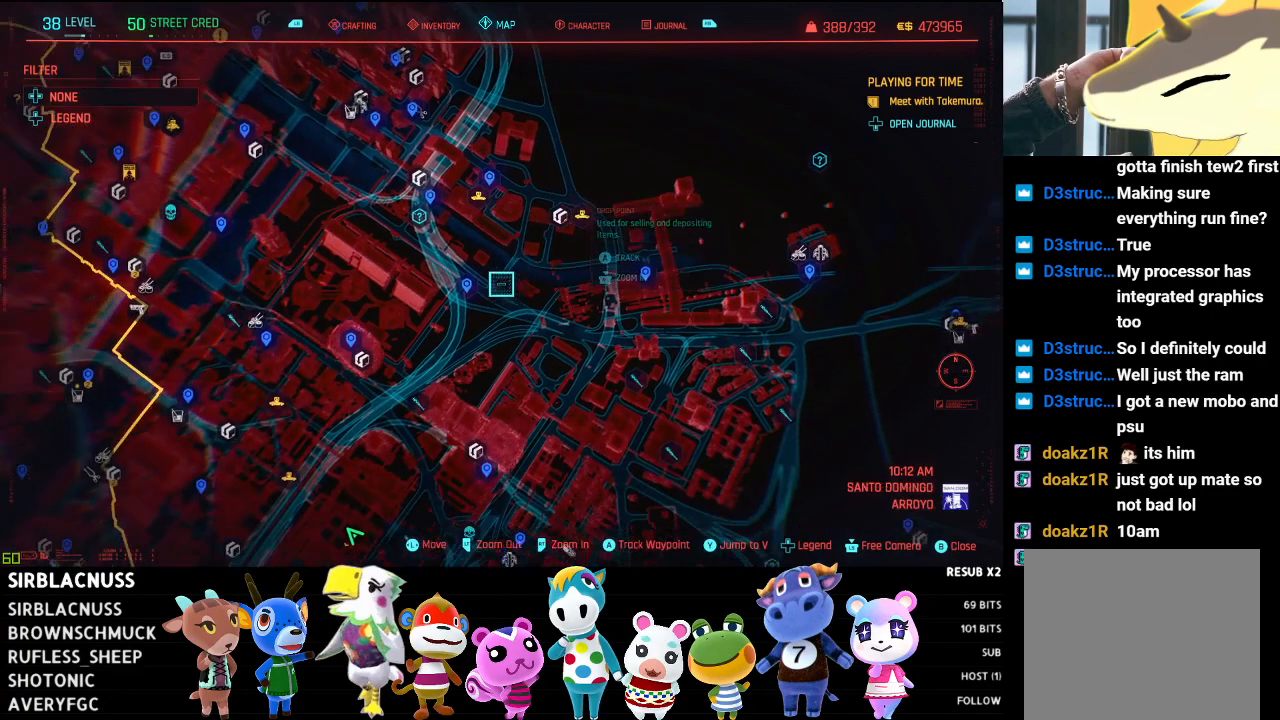
{"buttons": [], "left_stick": "left", "right_stick": "center", "events": [[133, "left_stick", "left"]]}
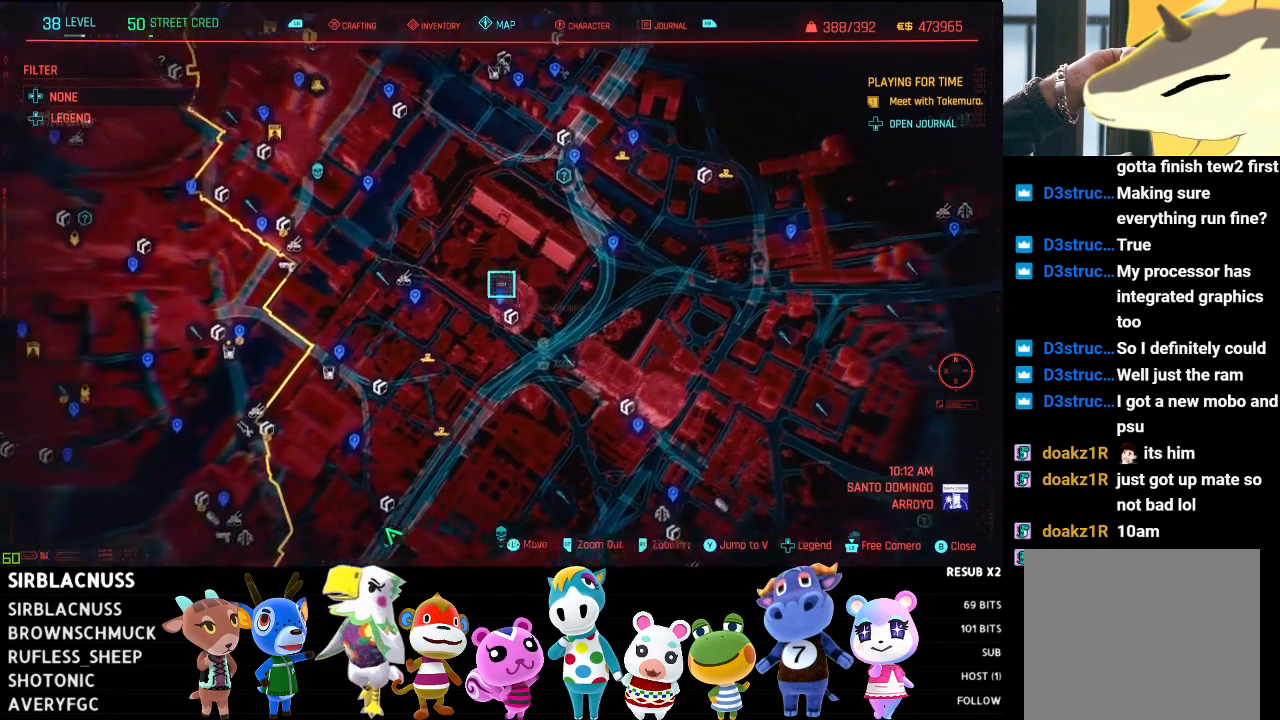
{"buttons": [], "left_stick": "center", "right_stick": "center", "events": [[133, "left_stick", "down-left"], [233, "left_stick", "down"], [383, "left_stick", "center"]]}
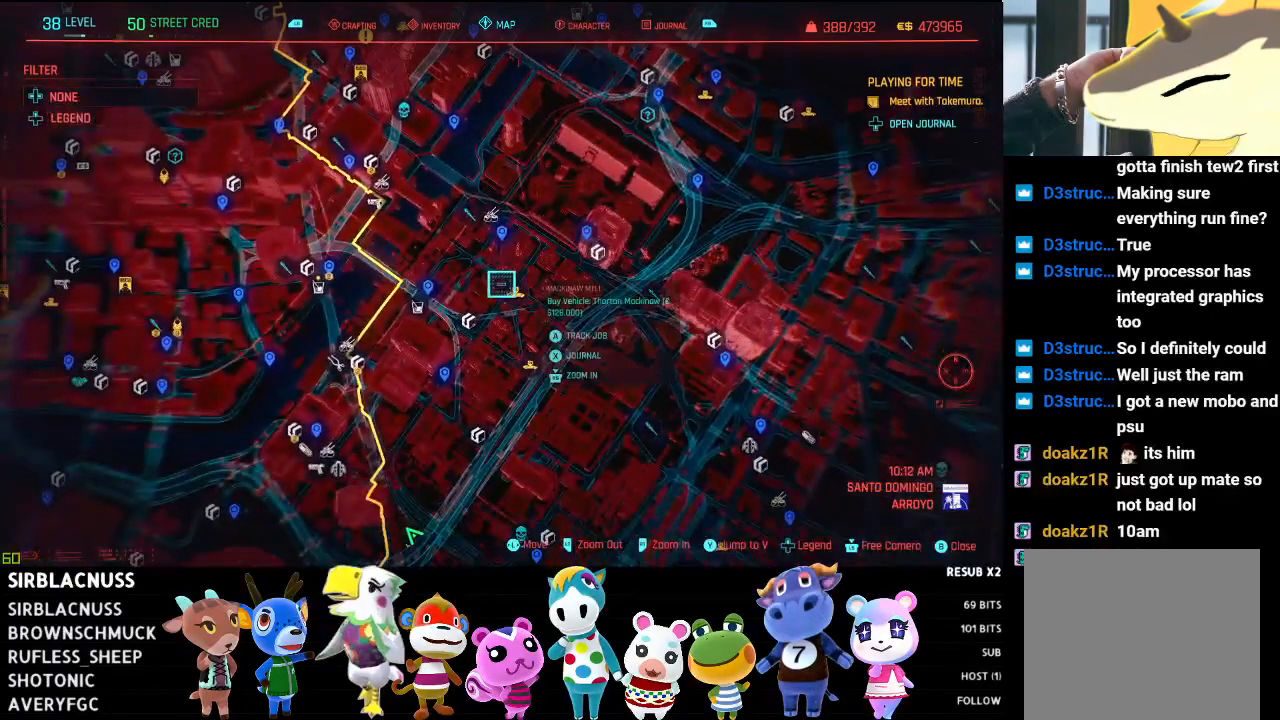
{"buttons": [], "left_stick": "center", "right_stick": "center", "events": []}
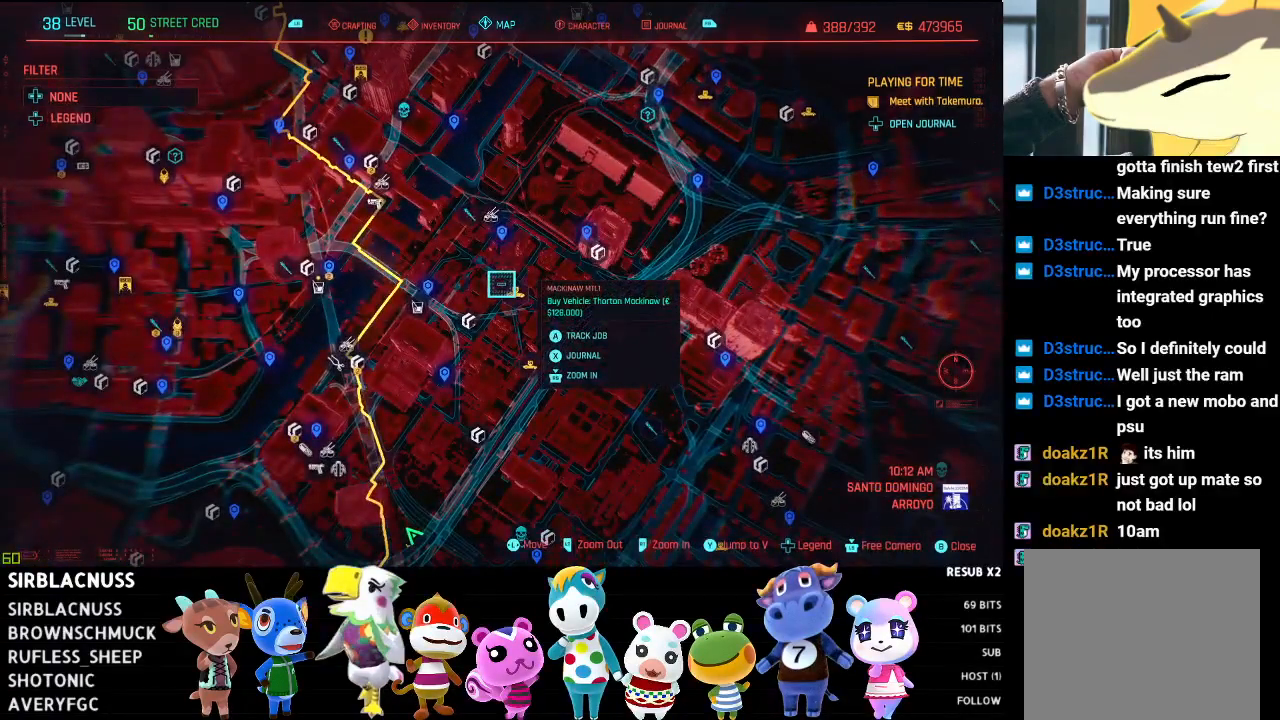
{"buttons": [], "left_stick": "center", "right_stick": "center", "events": []}
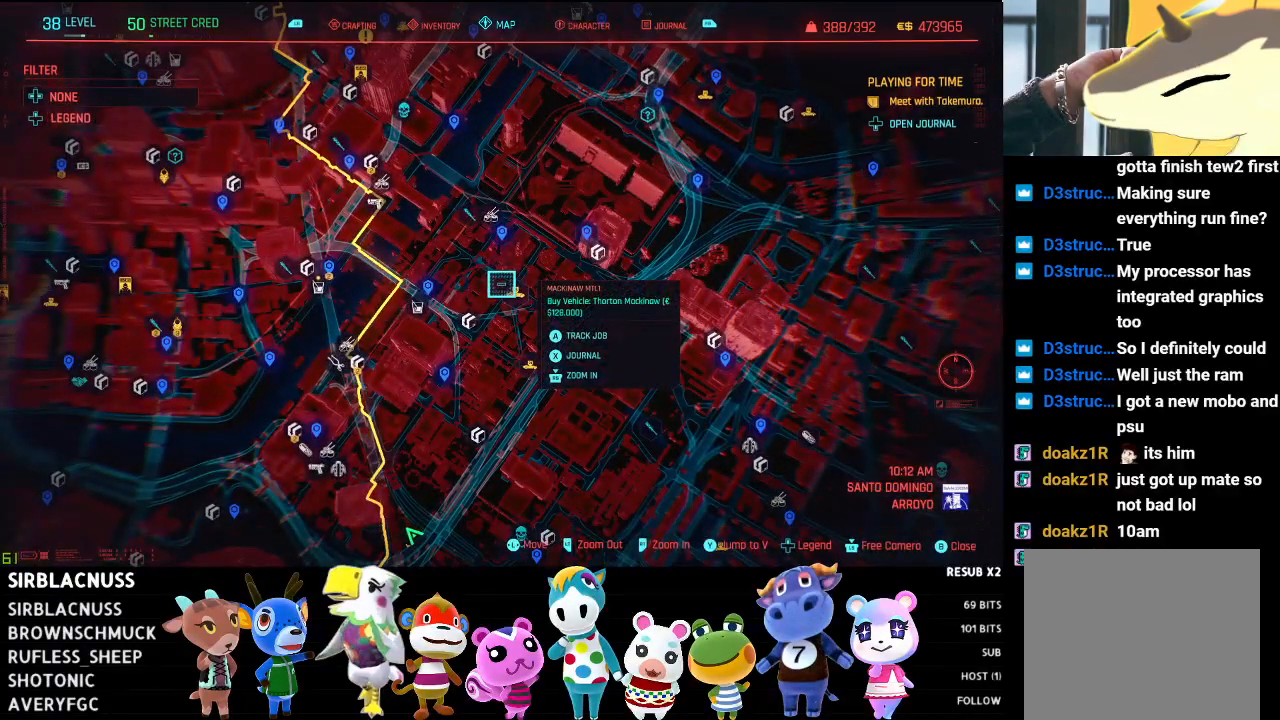
{"buttons": [], "left_stick": "center", "right_stick": "center", "events": []}
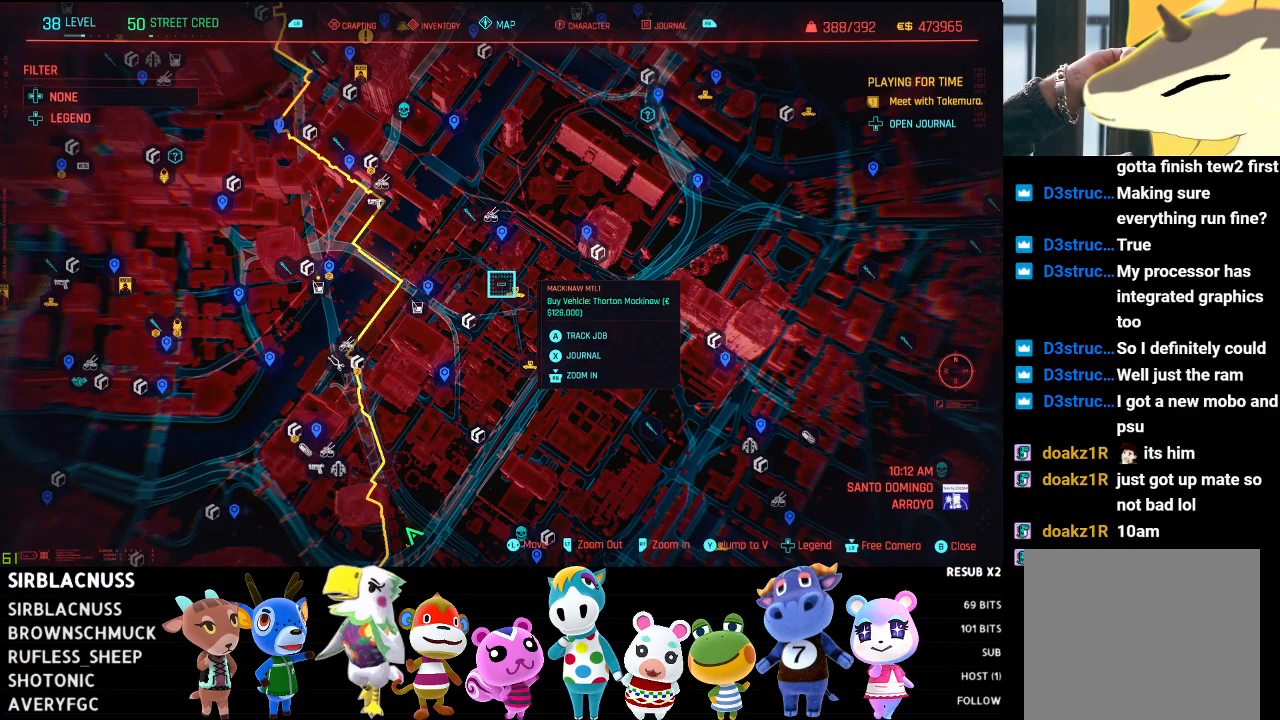
{"buttons": [], "left_stick": "center", "right_stick": "center", "events": []}
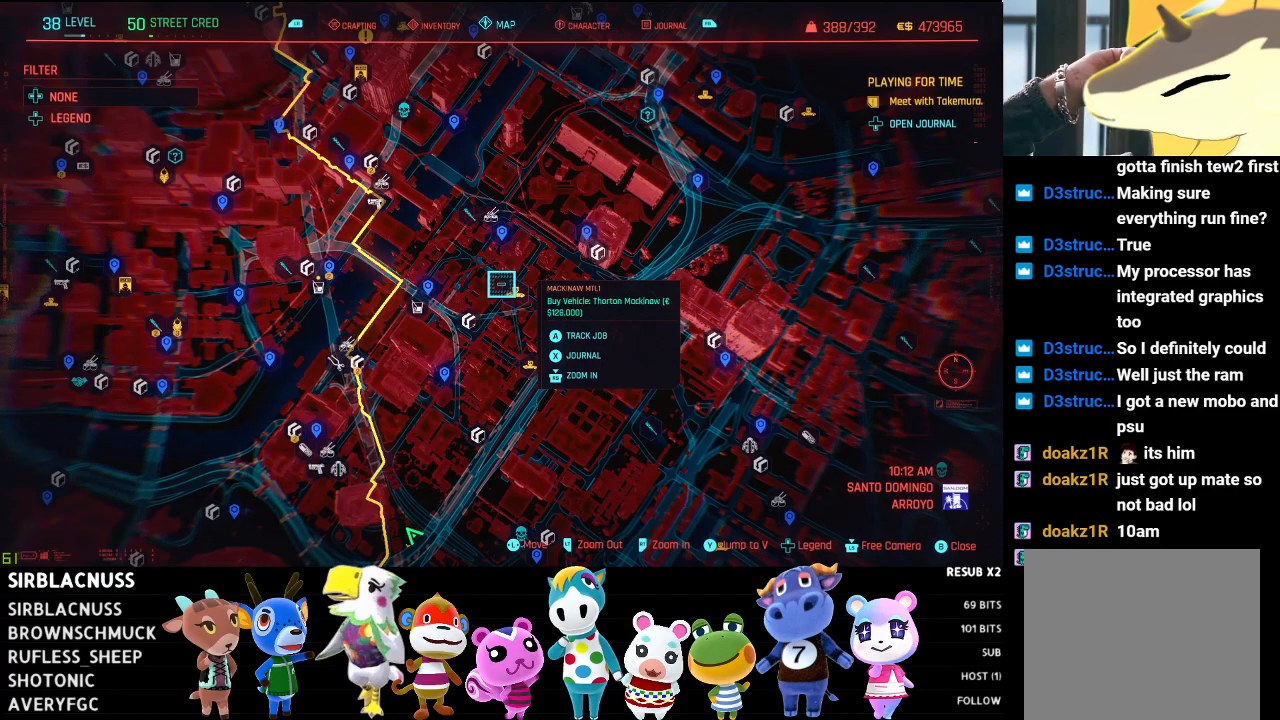
{"buttons": [], "left_stick": "down-right", "right_stick": "center", "events": [[267, "left_stick", "down-right"]]}
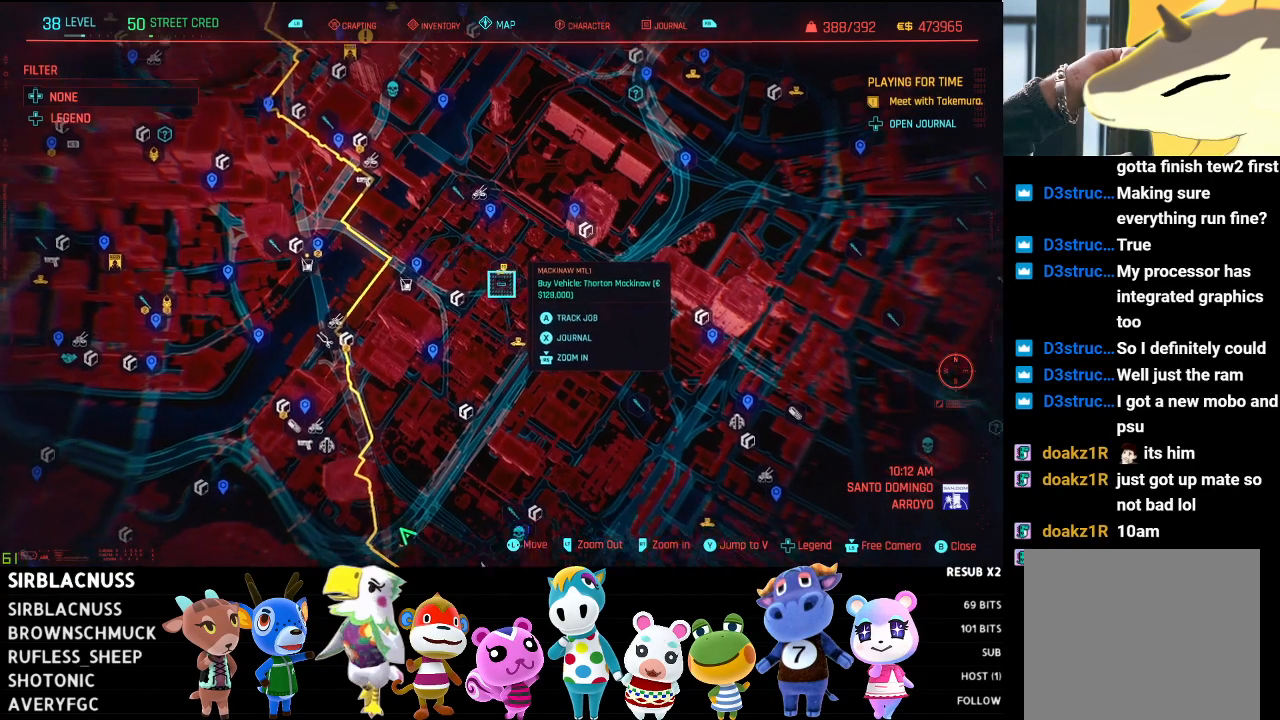
{"buttons": [], "left_stick": "center", "right_stick": "center", "events": [[50, "left_stick", "down"], [233, "left_stick", "center"]]}
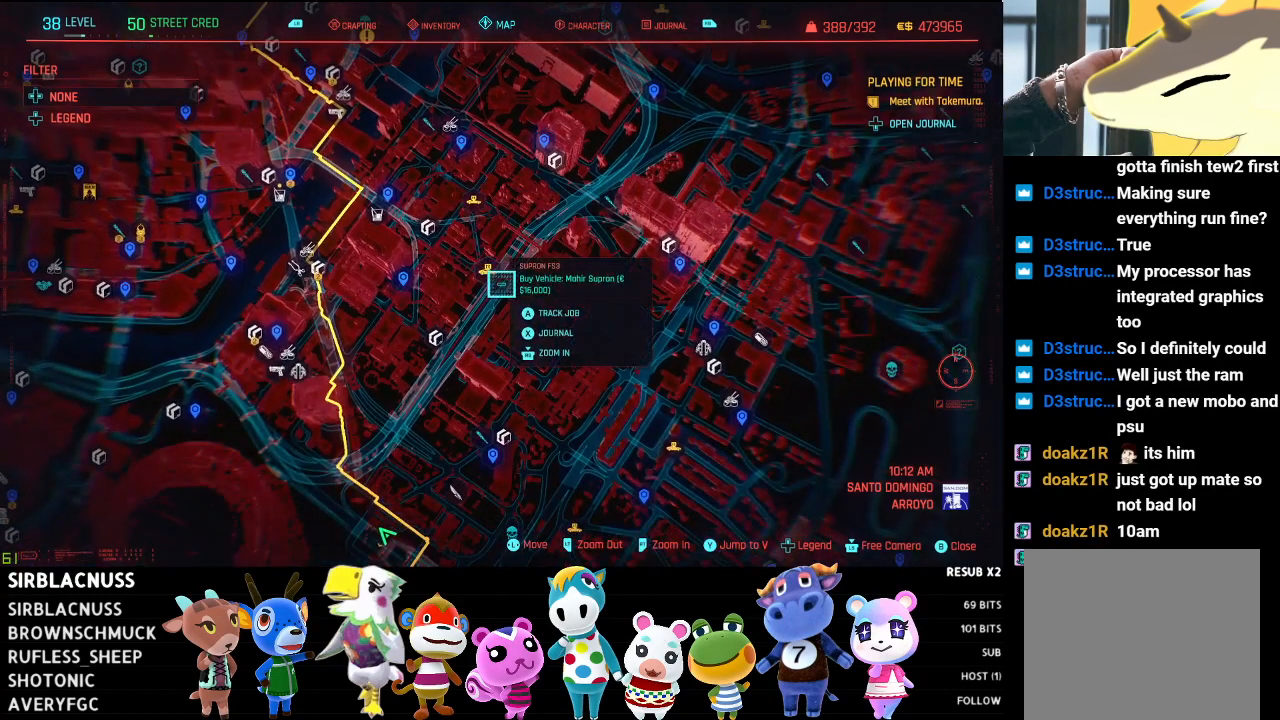
{"buttons": [], "left_stick": "center", "right_stick": "center", "events": []}